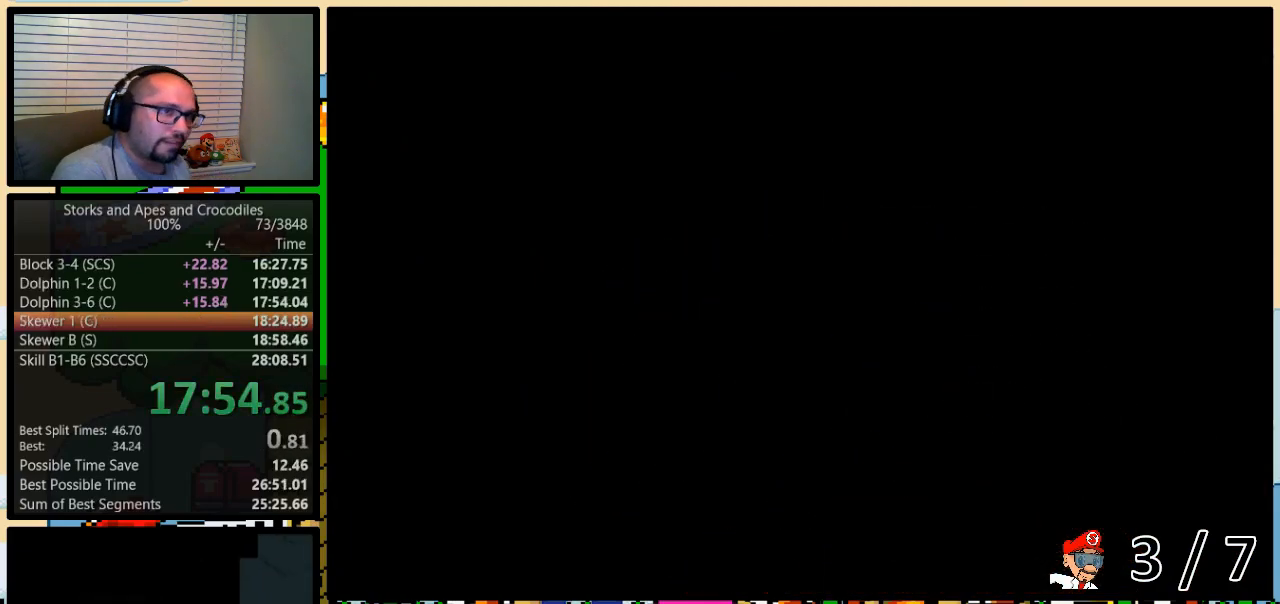
Gameplay with a controller (Nintendo layout); each line is a JSON object with the inputs held at the frame after it. "events" lists button and stick changes between this image and that frame as [ms after this image, input, new state], when the widget could be followed in between. Not read: L3 R3.
{"buttons": ["DPAD_RIGHT"], "events": [[100, "DPAD_RIGHT", "down"], [133, "DPAD_UP", "down"], [167, "DPAD_UP", "up"]]}
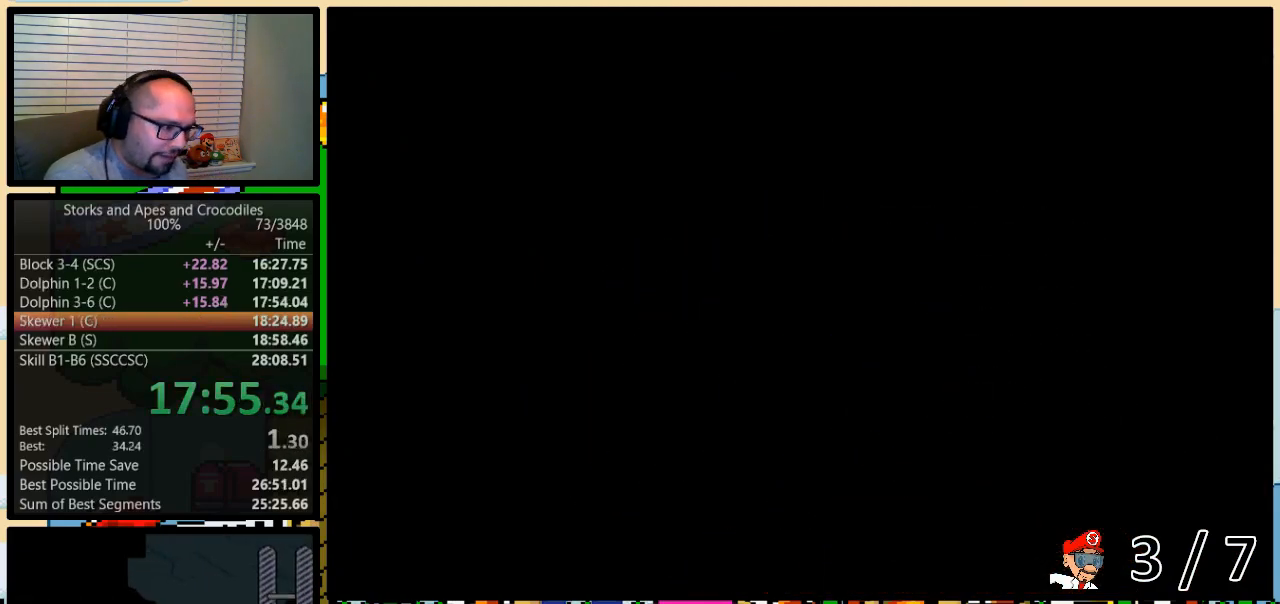
{"buttons": ["DPAD_RIGHT"], "events": []}
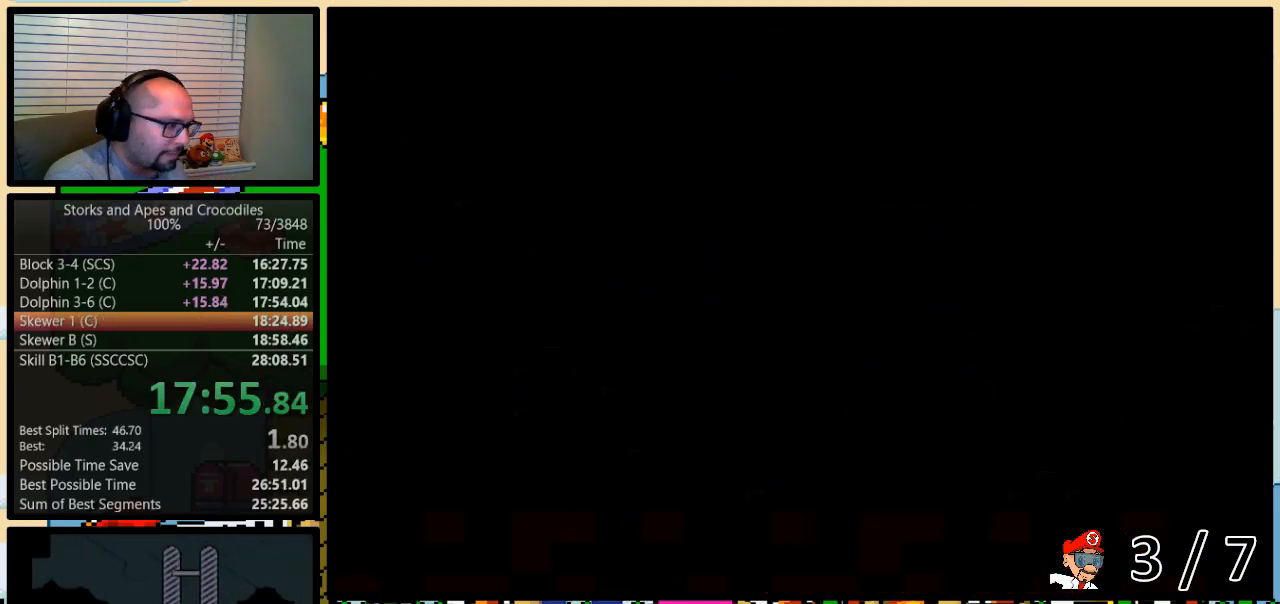
{"buttons": ["DPAD_RIGHT"], "events": []}
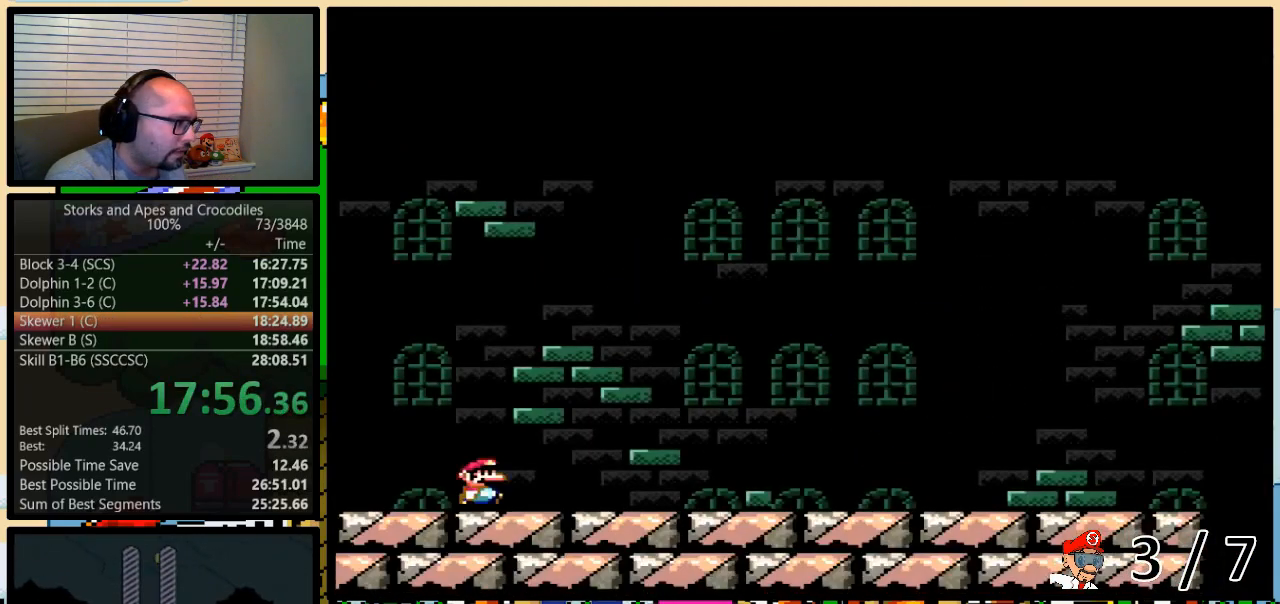
{"buttons": ["DPAD_RIGHT"], "events": []}
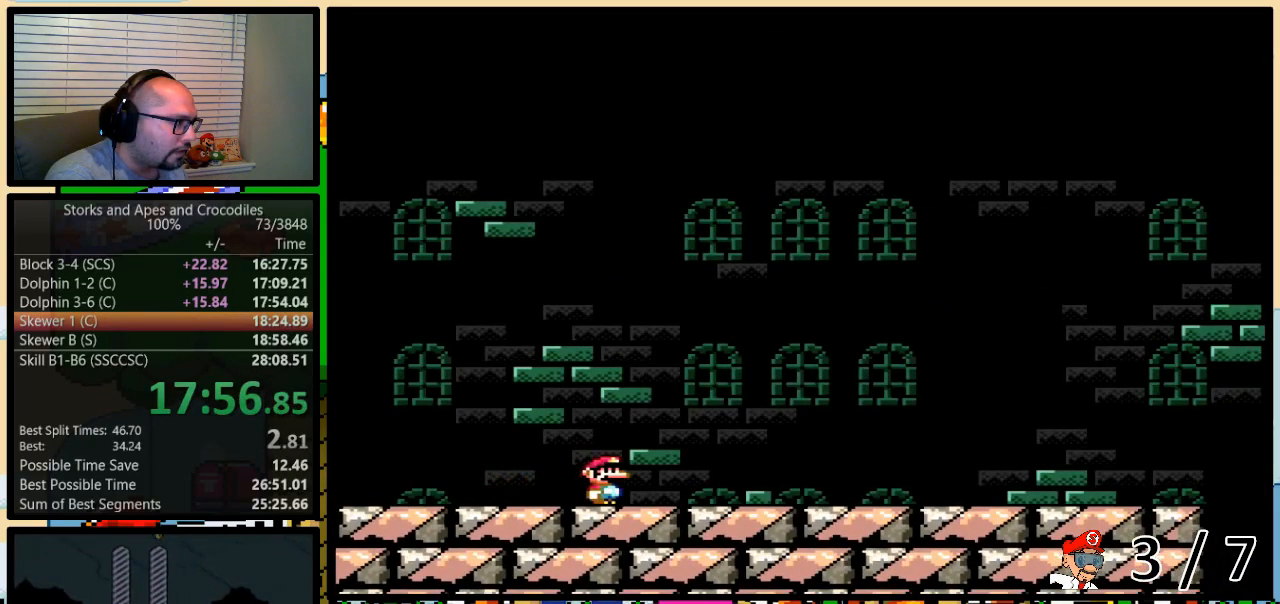
{"buttons": ["Y", "DPAD_RIGHT"], "events": [[50, "Y", "down"], [83, "DPAD_UP", "down"], [233, "DPAD_UP", "up"]]}
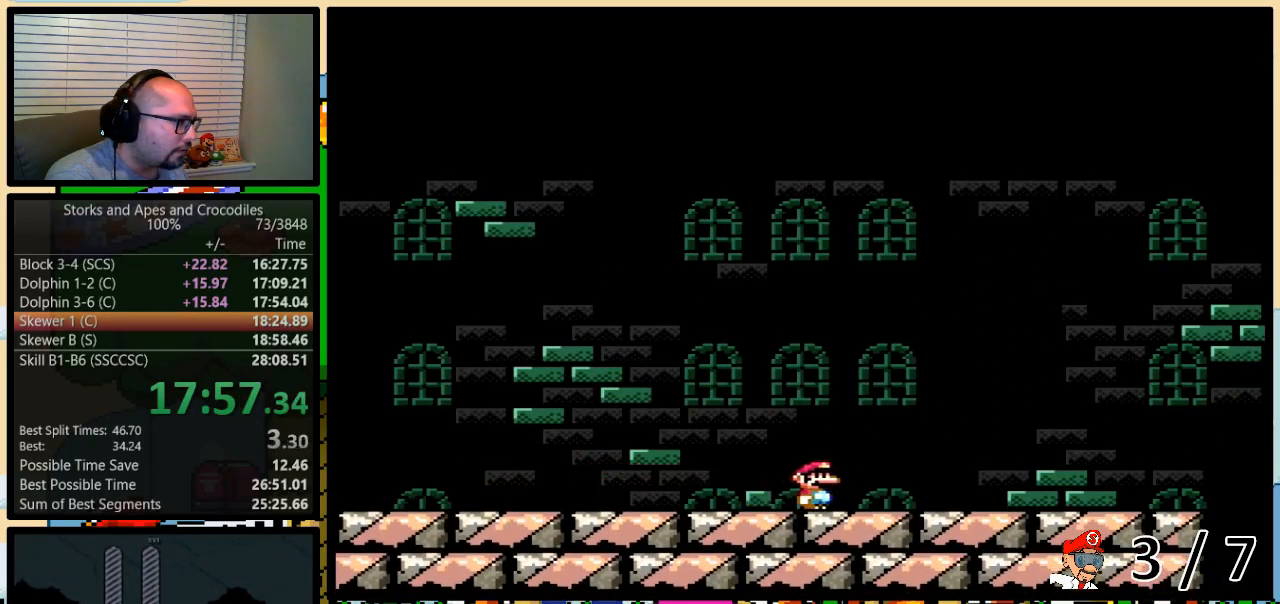
{"buttons": ["Y", "DPAD_UP", "DPAD_RIGHT"], "events": [[317, "DPAD_UP", "down"]]}
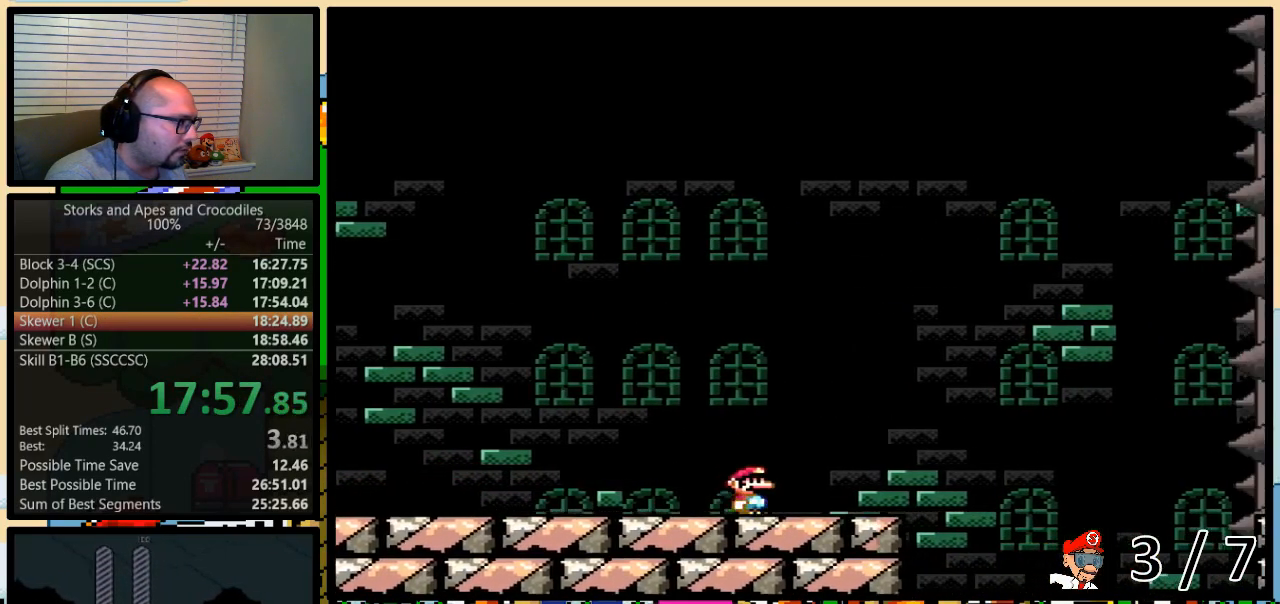
{"buttons": ["A", "Y", "DPAD_RIGHT"], "events": [[233, "A", "down"], [300, "A", "up"], [450, "A", "down"], [450, "DPAD_UP", "up"]]}
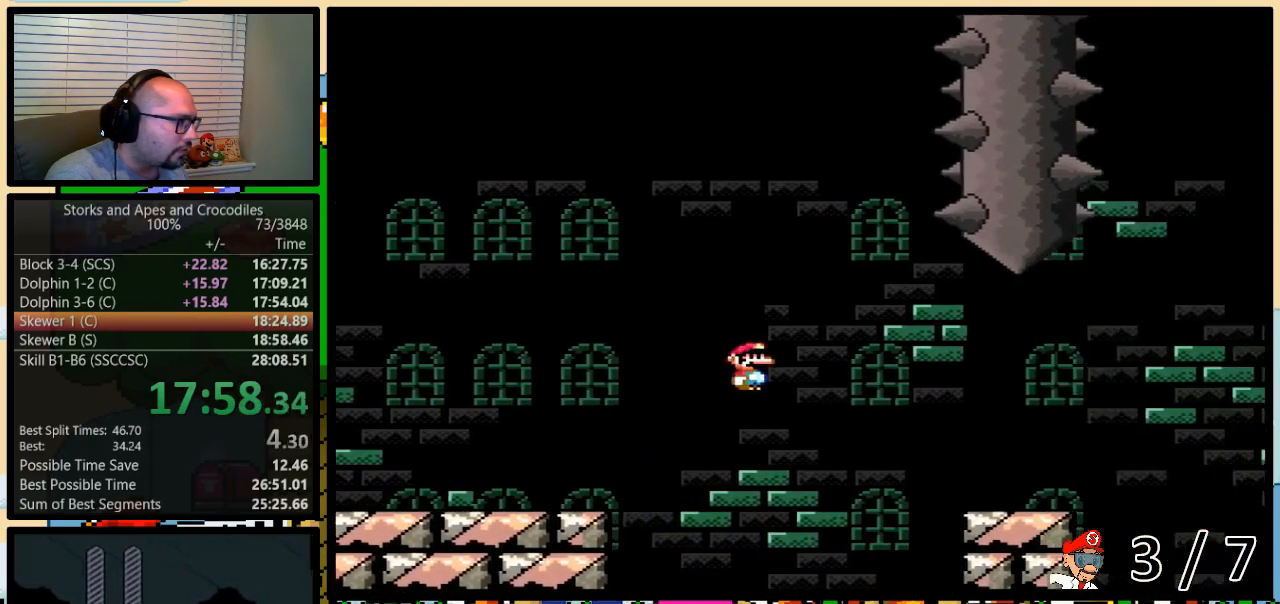
{"buttons": ["A", "Y", "DPAD_UP", "DPAD_RIGHT"], "events": [[33, "A", "up"], [100, "DPAD_UP", "down"], [450, "A", "down"]]}
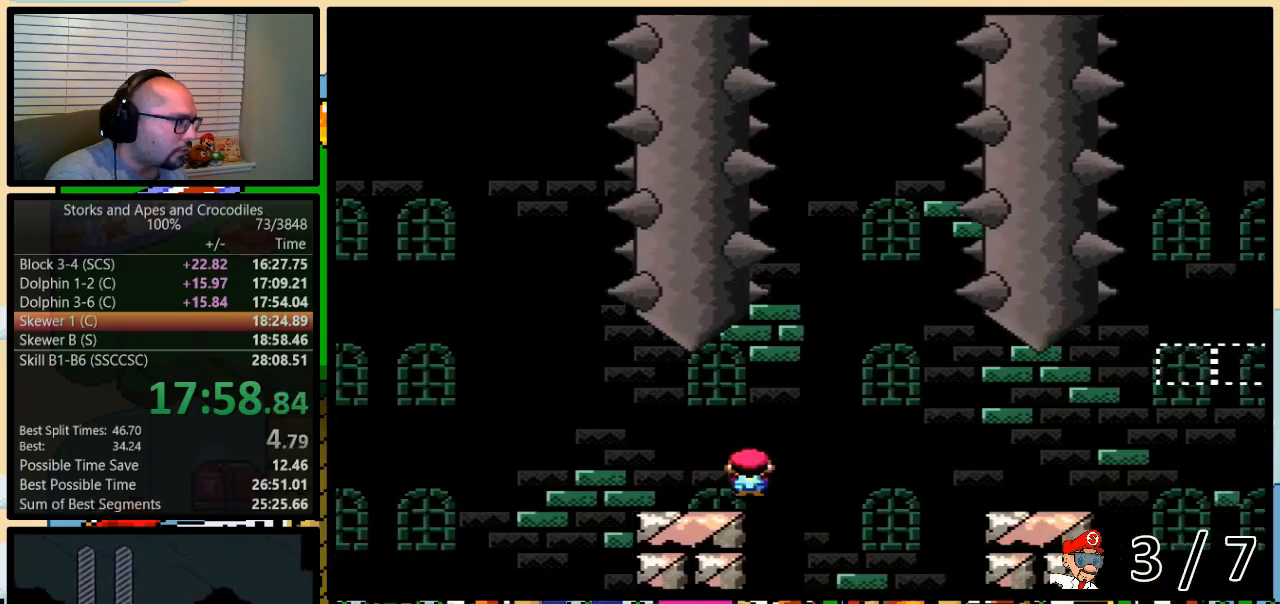
{"buttons": ["Y", "DPAD_UP", "DPAD_RIGHT"], "events": [[17, "A", "up"], [17, "DPAD_LEFT", "down"], [17, "DPAD_RIGHT", "up"], [17, "DPAD_UP", "up"], [100, "DPAD_LEFT", "up"], [100, "DPAD_UP", "down"], [133, "DPAD_RIGHT", "down"], [133, "DPAD_UP", "up"], [200, "DPAD_UP", "down"], [317, "A", "down"], [383, "A", "up"]]}
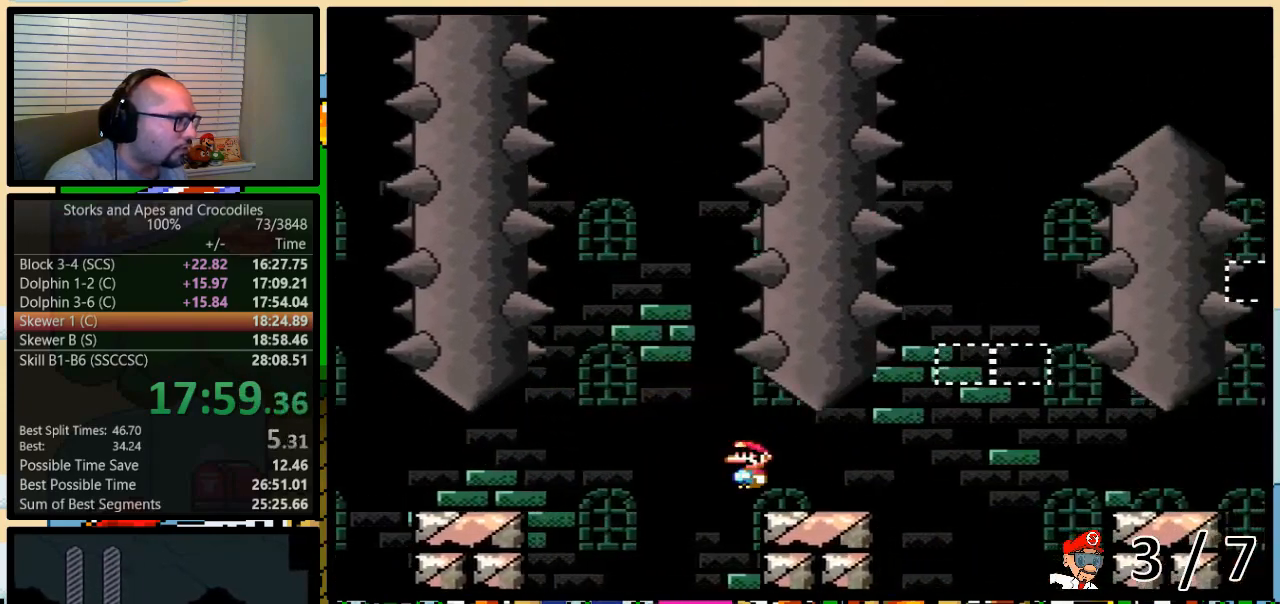
{"buttons": ["Y", "DPAD_RIGHT"], "events": [[100, "A", "down"], [133, "A", "up"], [450, "DPAD_UP", "up"]]}
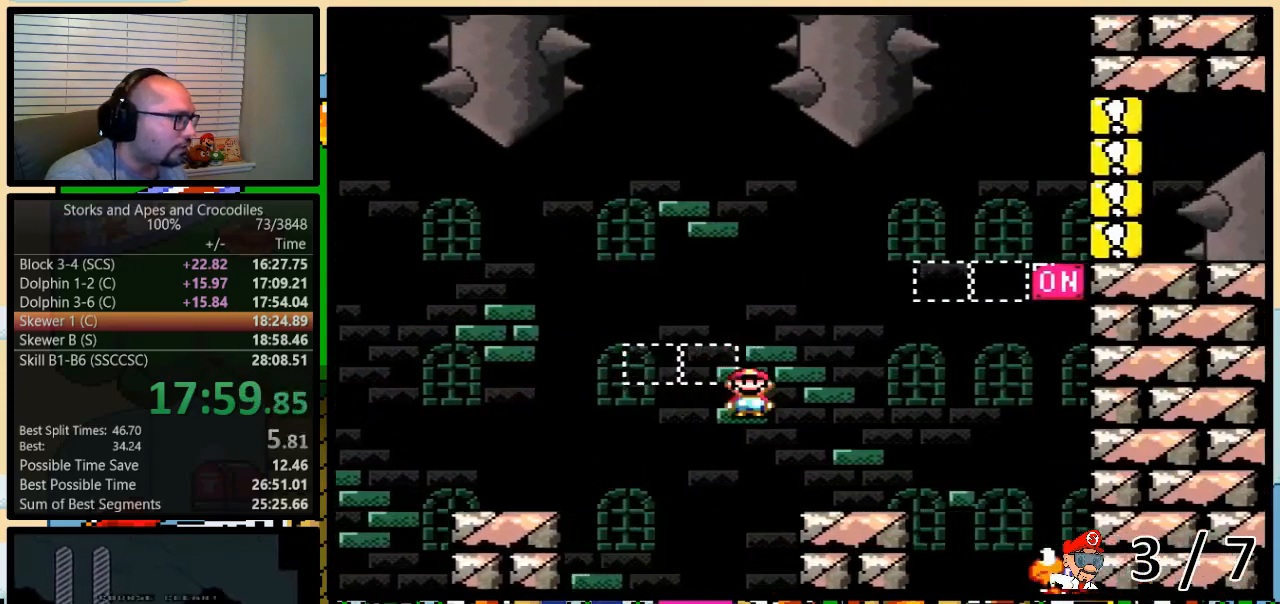
{"buttons": ["Y"], "events": [[133, "DPAD_UP", "down"], [233, "DPAD_UP", "up"], [267, "B", "down"], [267, "DPAD_RIGHT", "up"], [450, "B", "up"]]}
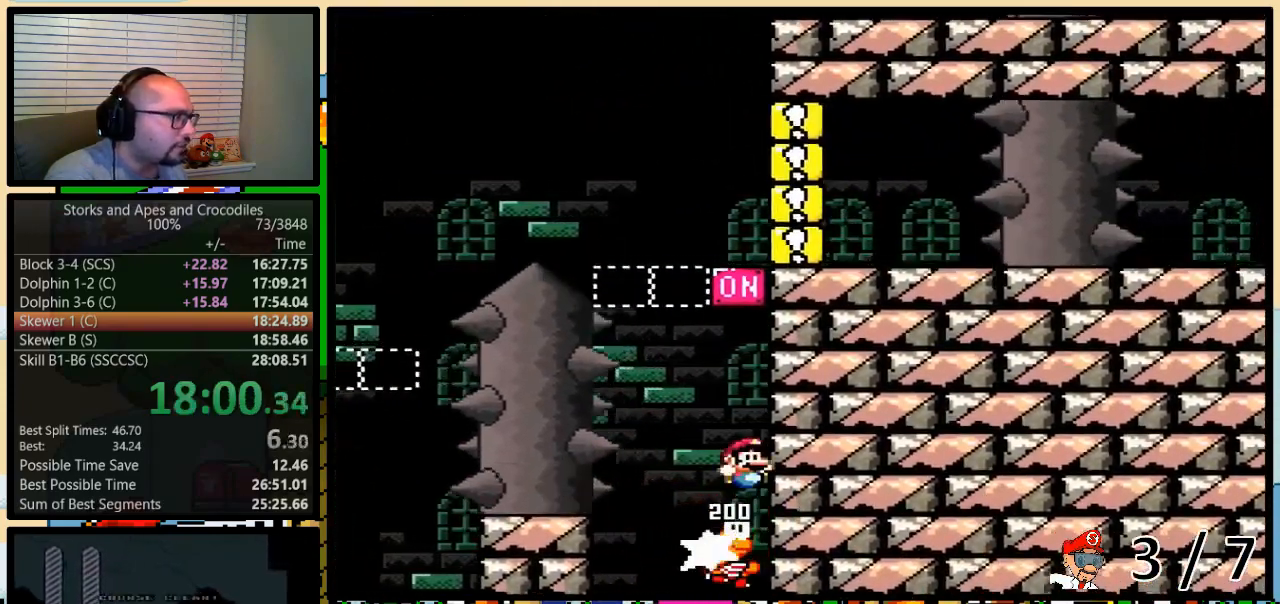
{"buttons": [], "events": [[200, "B", "down"], [200, "DPAD_LEFT", "down"], [200, "DPAD_UP", "down"], [317, "DPAD_UP", "up"], [417, "B", "up"], [417, "DPAD_LEFT", "up"], [450, "Y", "up"]]}
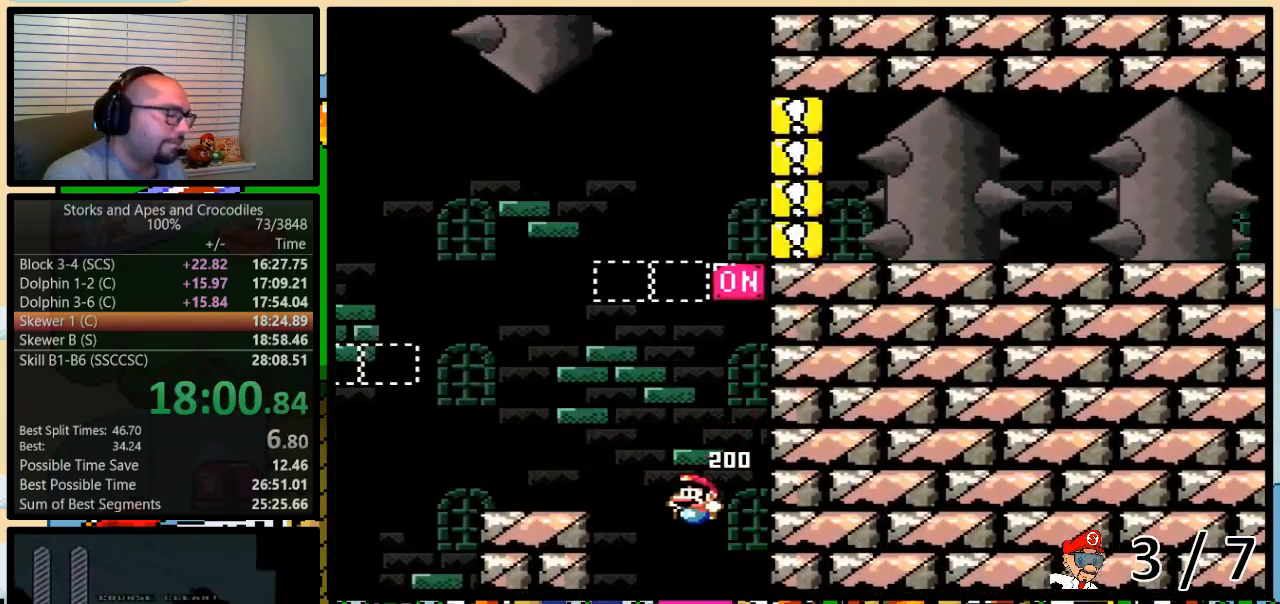
{"buttons": ["Y"], "events": [[483, "Y", "down"]]}
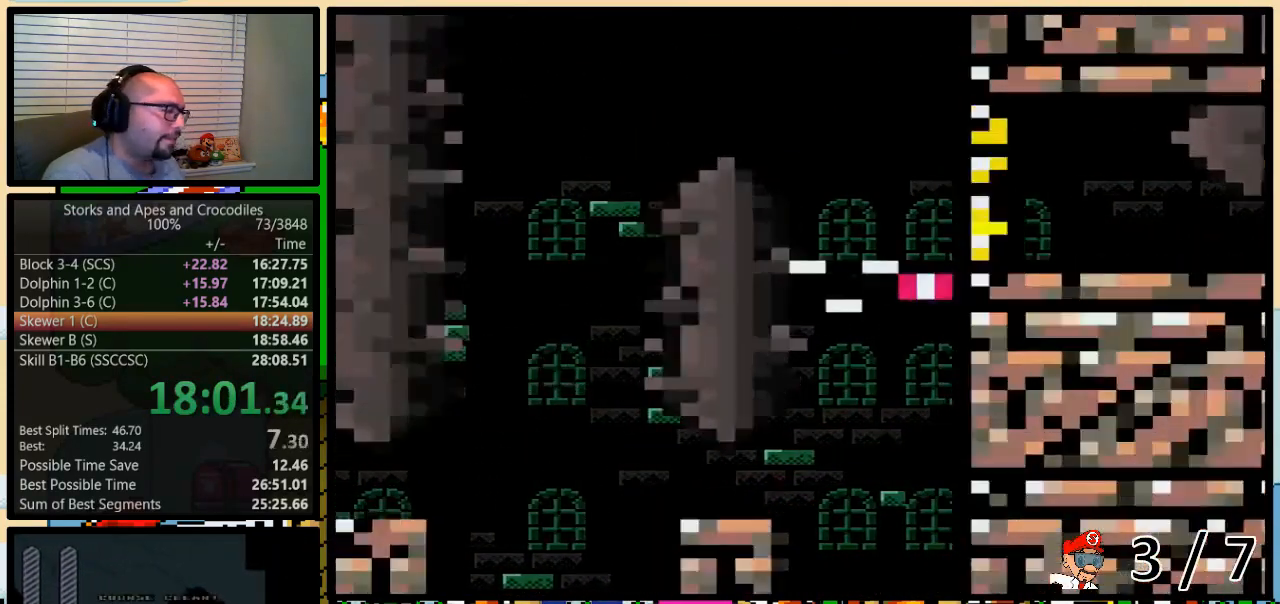
{"buttons": ["Y", "DPAD_RIGHT"], "events": [[83, "B", "down"], [350, "B", "up"], [450, "DPAD_RIGHT", "down"]]}
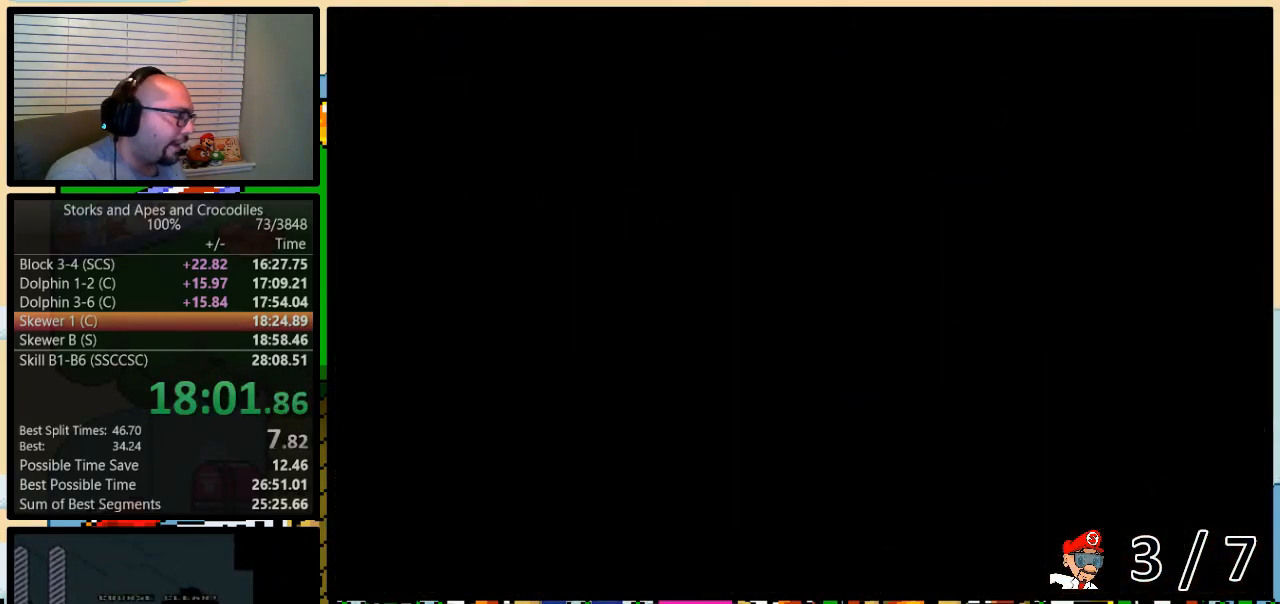
{"buttons": ["Y", "DPAD_RIGHT"], "events": []}
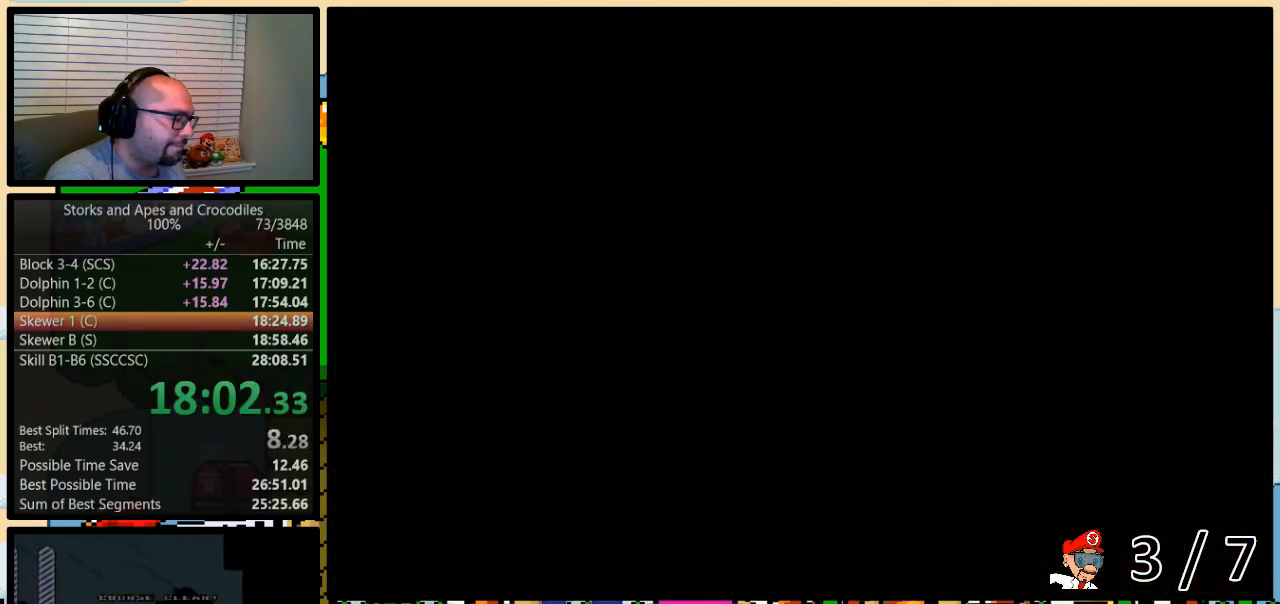
{"buttons": ["Y", "DPAD_RIGHT"], "events": []}
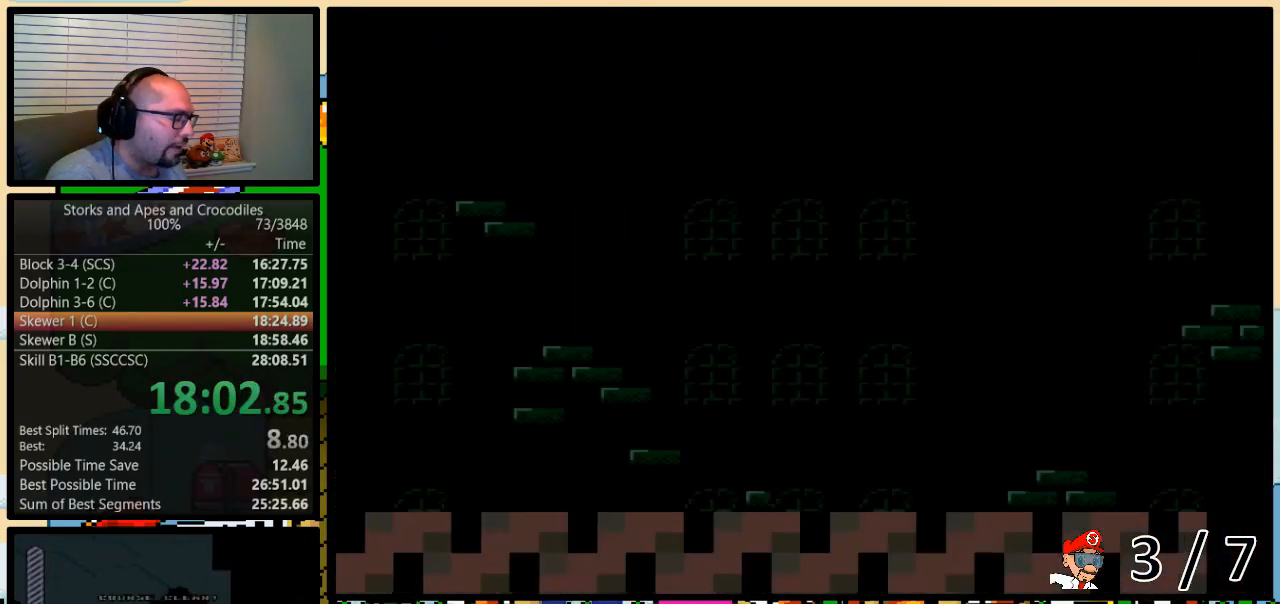
{"buttons": ["Y", "DPAD_RIGHT"], "events": []}
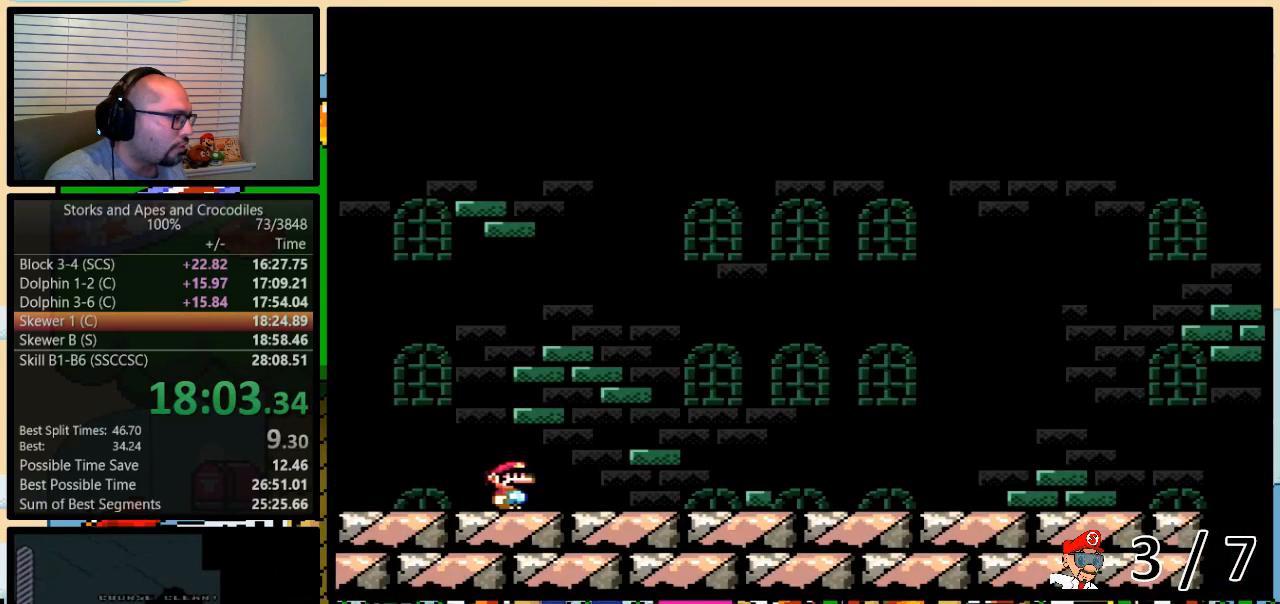
{"buttons": ["Y", "DPAD_RIGHT"], "events": []}
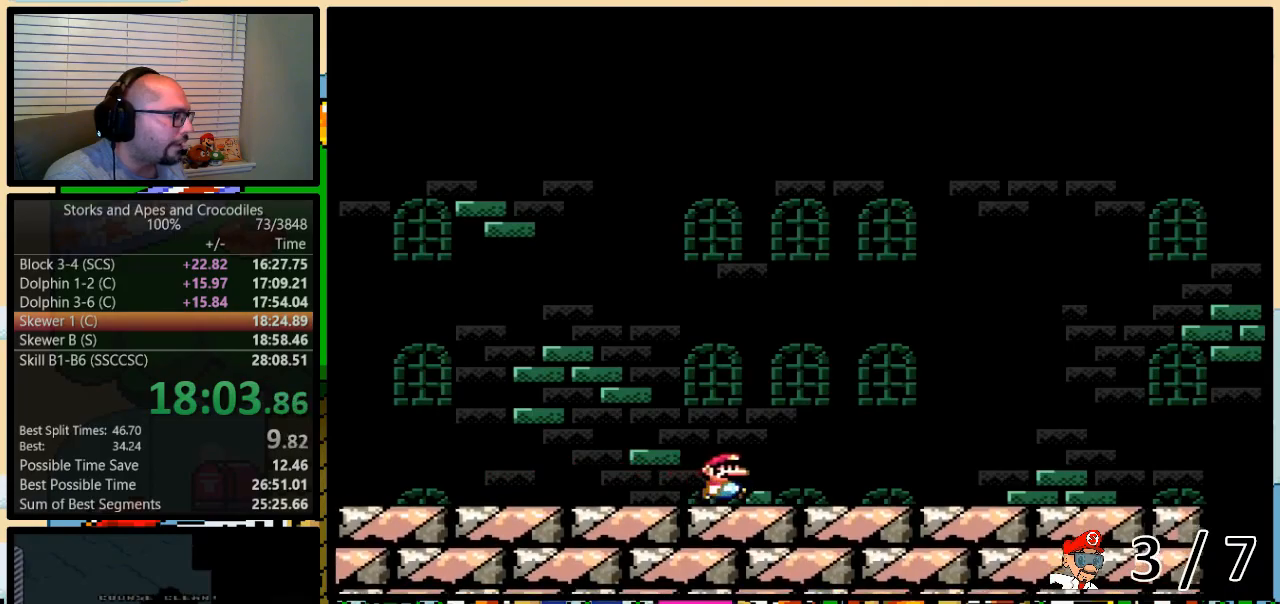
{"buttons": ["Y", "DPAD_RIGHT"], "events": []}
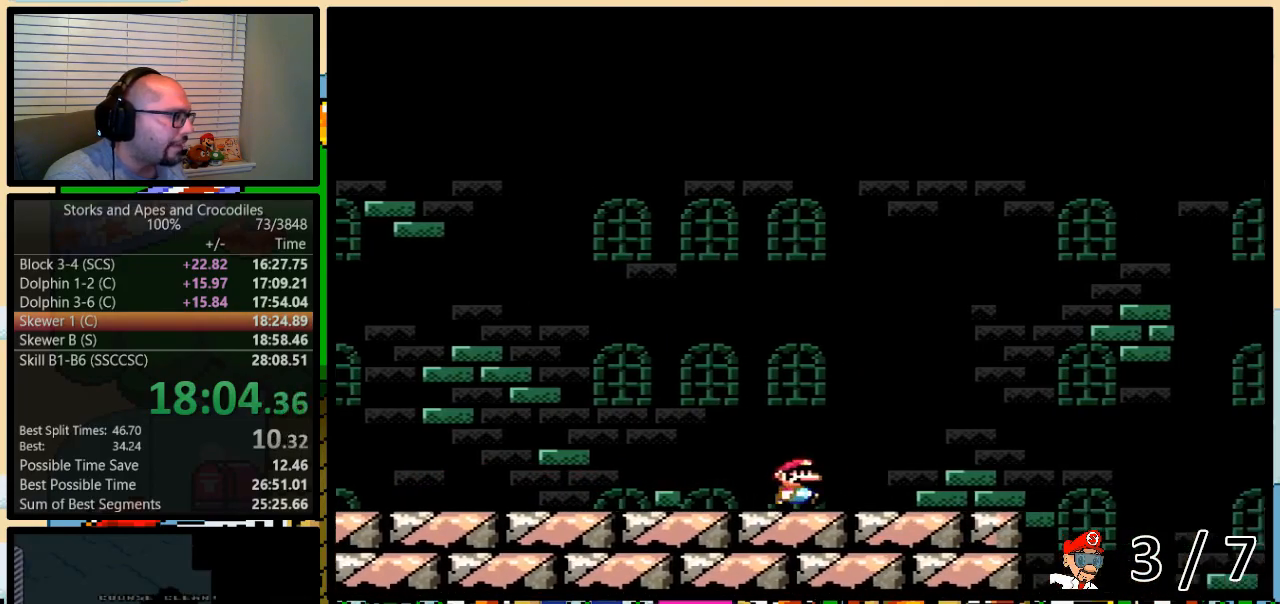
{"buttons": ["Y", "DPAD_UP", "DPAD_RIGHT"], "events": [[50, "DPAD_UP", "down"], [317, "A", "down"], [450, "A", "up"]]}
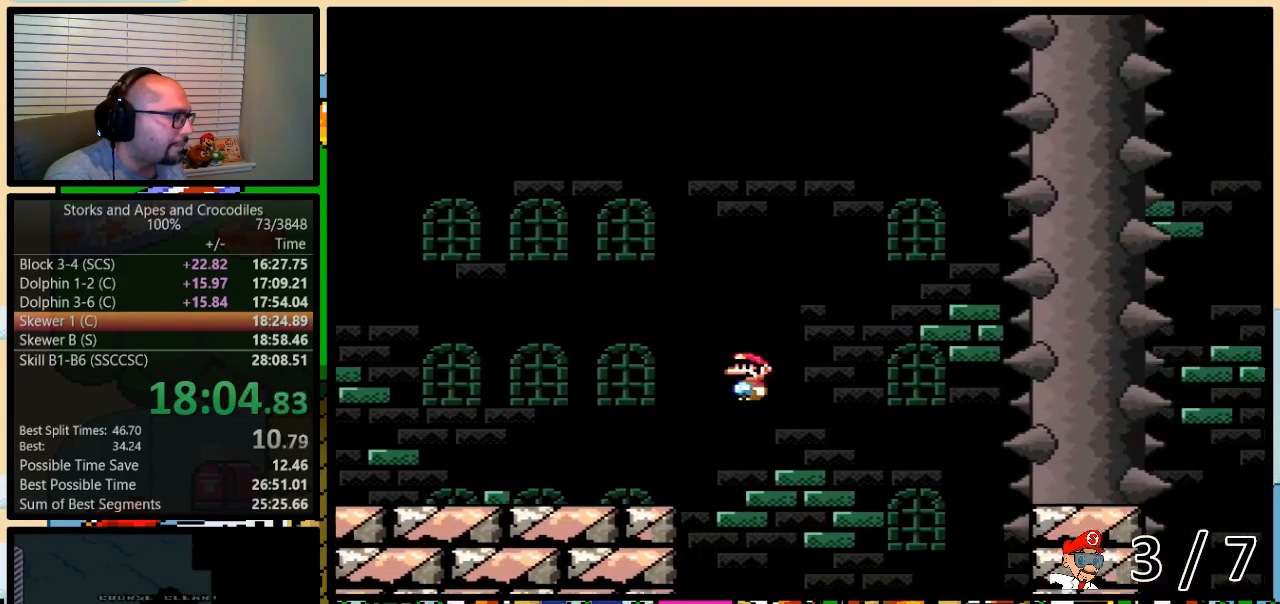
{"buttons": ["B", "Y", "DPAD_RIGHT"], "events": [[17, "DPAD_UP", "up"], [83, "A", "down"], [167, "A", "up"], [300, "DPAD_UP", "down"], [317, "DPAD_UP", "up"], [500, "B", "down"]]}
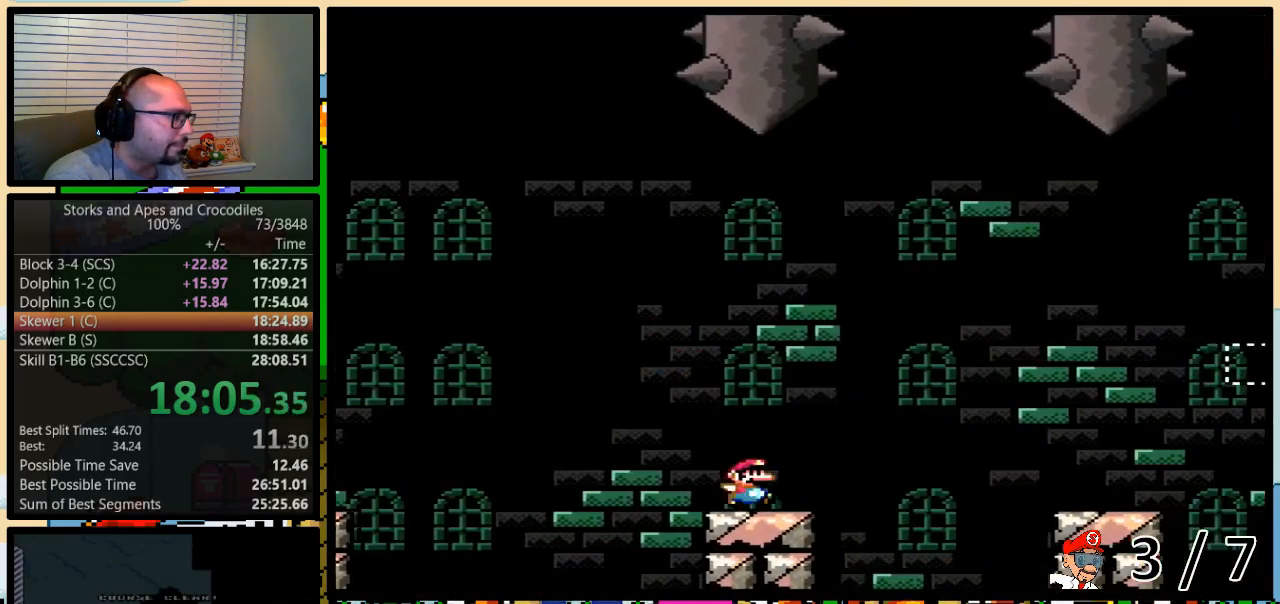
{"buttons": ["B", "Y"], "events": [[100, "DPAD_LEFT", "down"], [100, "DPAD_RIGHT", "up"], [233, "DPAD_UP", "down"], [267, "DPAD_LEFT", "up"], [267, "DPAD_RIGHT", "down"], [267, "DPAD_UP", "up"], [317, "DPAD_RIGHT", "up"]]}
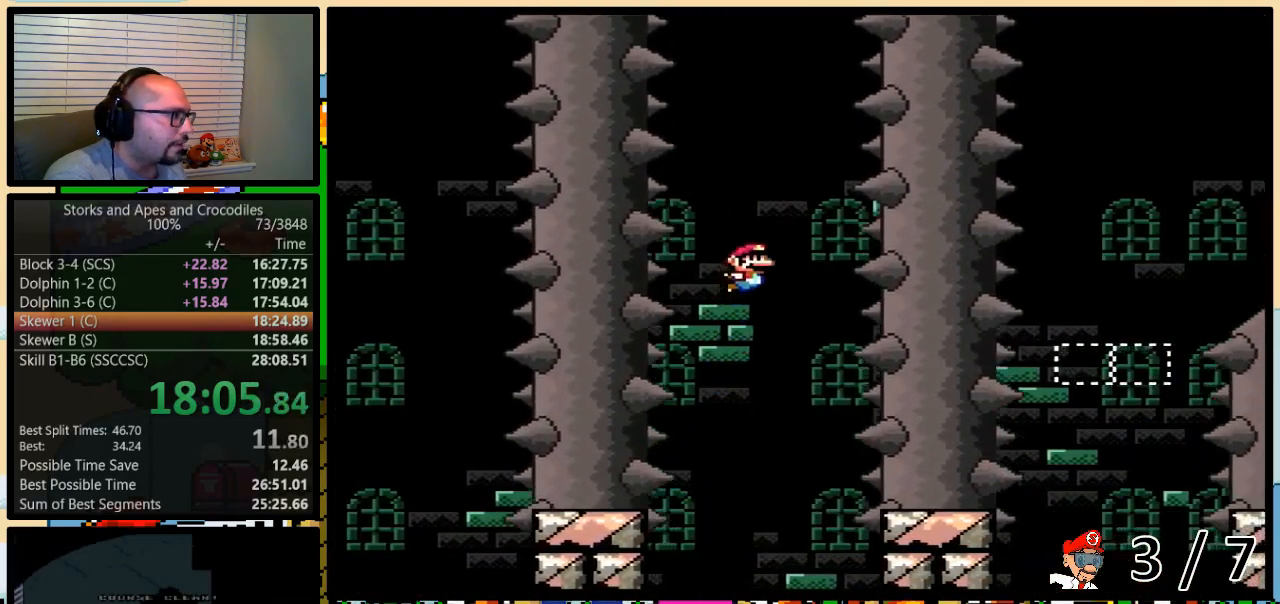
{"buttons": ["Y", "DPAD_UP", "DPAD_RIGHT"], "events": [[167, "DPAD_RIGHT", "down"], [233, "DPAD_UP", "down"], [267, "DPAD_UP", "up"], [350, "DPAD_RIGHT", "up"], [400, "DPAD_RIGHT", "down"], [400, "DPAD_UP", "down"], [450, "B", "up"]]}
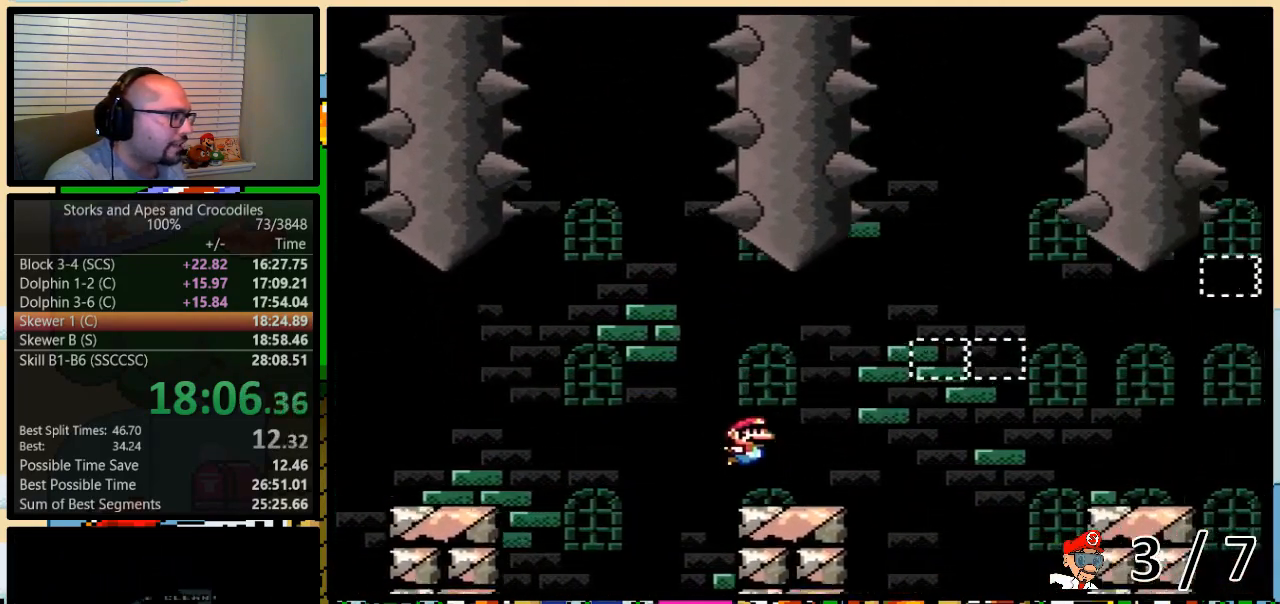
{"buttons": ["B", "Y"], "events": [[17, "DPAD_UP", "up"], [67, "DPAD_UP", "down"], [100, "B", "down"], [200, "DPAD_UP", "up"], [300, "DPAD_LEFT", "down"], [300, "DPAD_RIGHT", "up"], [350, "DPAD_UP", "down"], [383, "DPAD_LEFT", "up"], [383, "DPAD_RIGHT", "down"], [417, "DPAD_UP", "up"], [483, "DPAD_RIGHT", "up"]]}
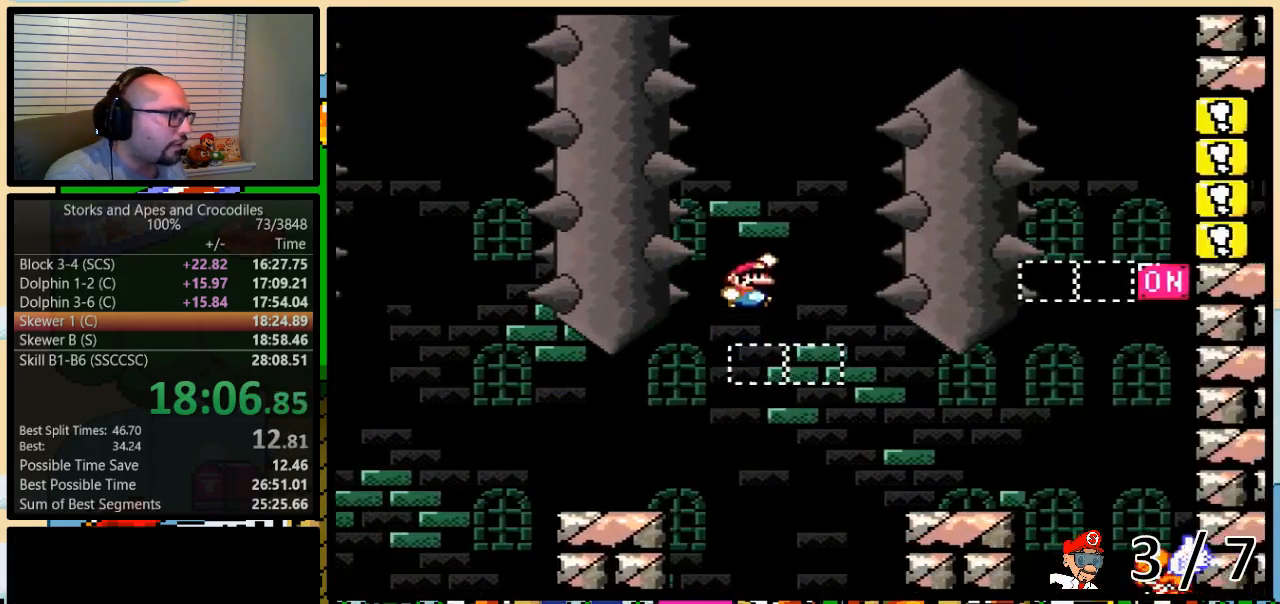
{"buttons": ["B", "Y", "DPAD_UP", "DPAD_RIGHT"], "events": [[167, "DPAD_RIGHT", "down"], [167, "DPAD_UP", "down"], [350, "DPAD_UP", "up"], [383, "DPAD_RIGHT", "up"], [483, "DPAD_RIGHT", "down"], [483, "DPAD_UP", "down"]]}
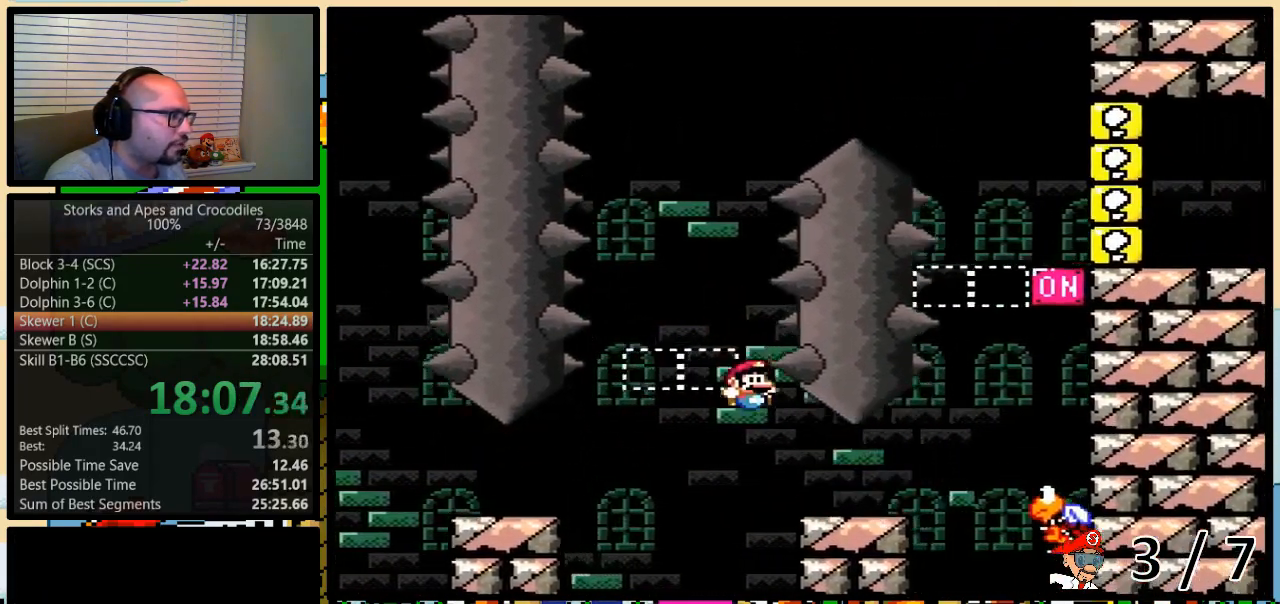
{"buttons": ["Y"], "events": [[33, "B", "up"], [200, "B", "down"], [267, "B", "up"], [300, "DPAD_UP", "up"], [350, "DPAD_RIGHT", "up"]]}
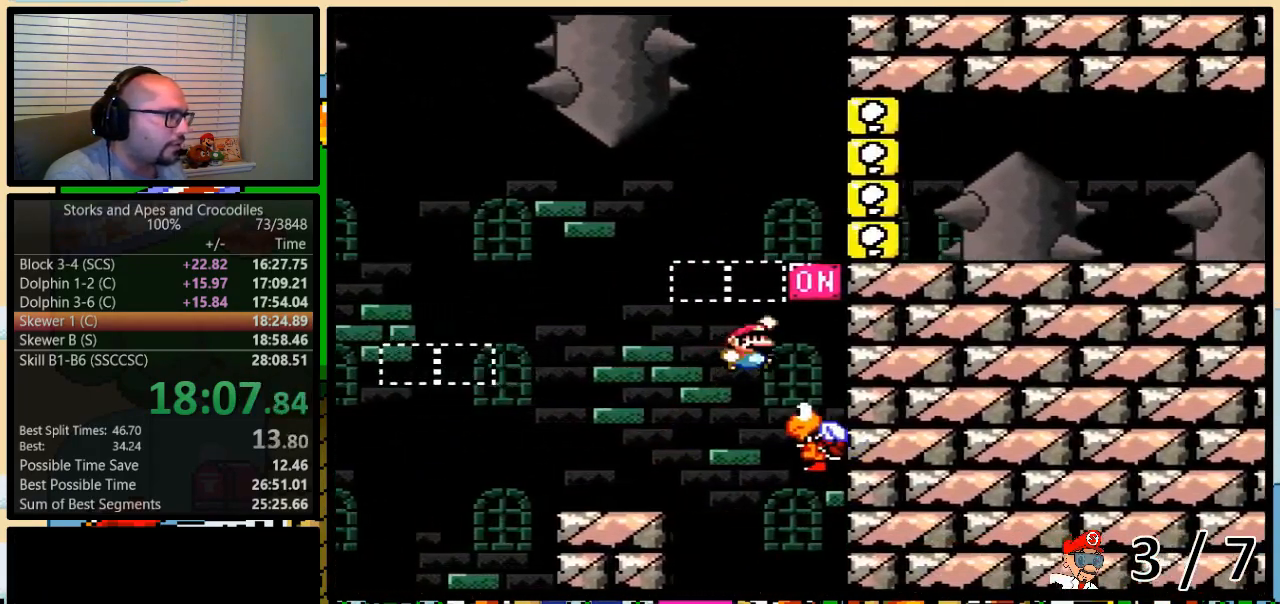
{"buttons": ["B", "Y", "DPAD_LEFT"], "events": [[83, "B", "down"], [100, "DPAD_LEFT", "down"]]}